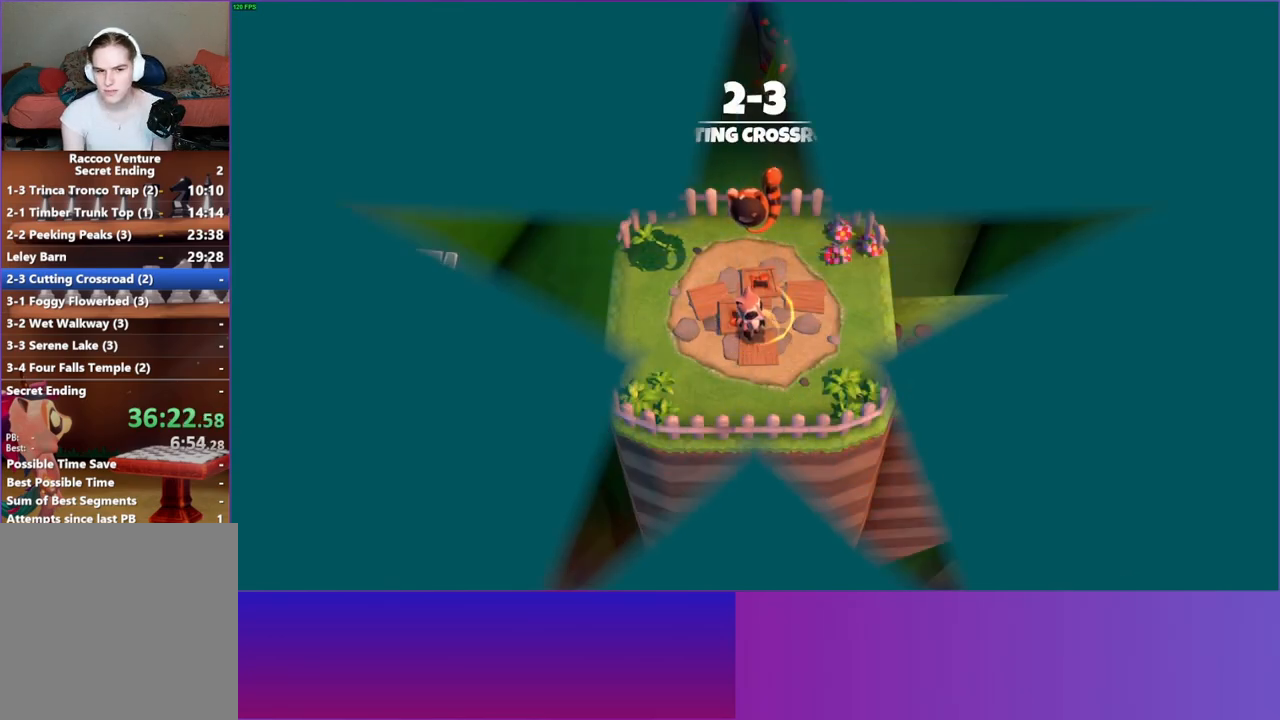
Gameplay with a controller (Xbox layout); each line is a JSON object with the inputs held at the frame after it. "events" lists button and stick changes between this image and that frame as [ms after this image, input, new state], when the widget could be followed in between.
{"buttons": [], "left_stick": "right", "right_stick": "center", "events": [[250, "left_stick", "right"]]}
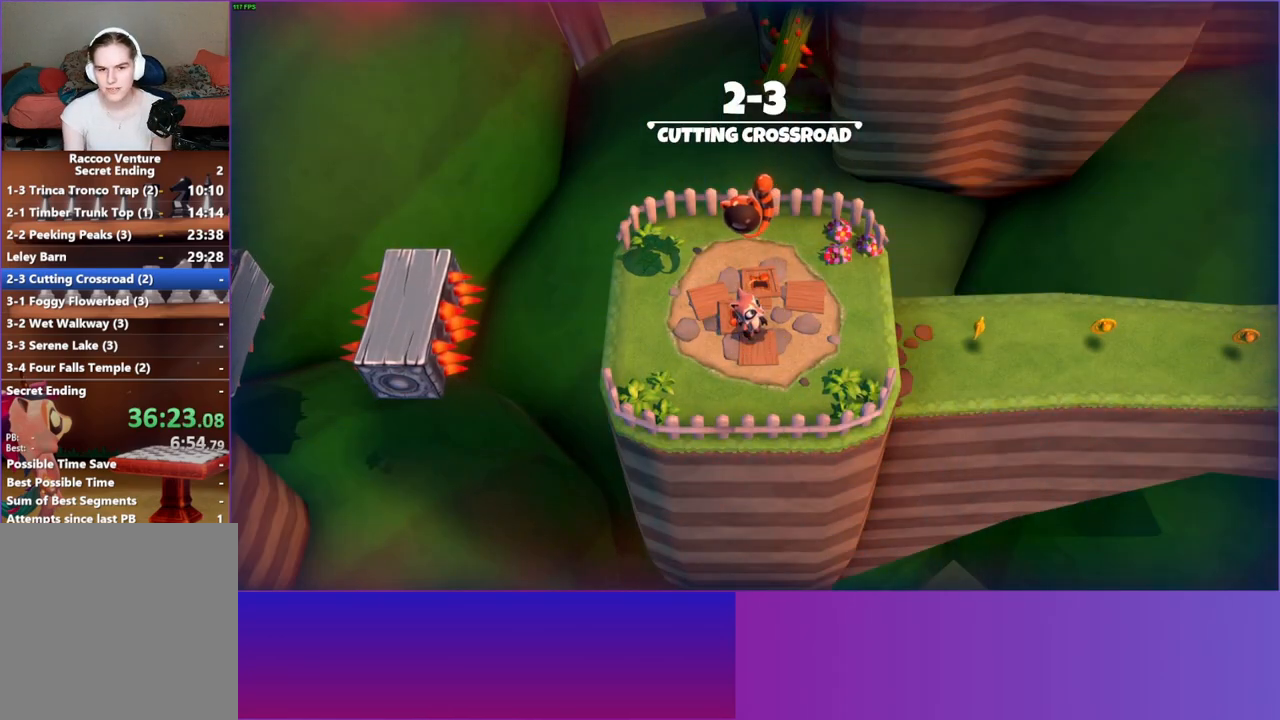
{"buttons": [], "left_stick": "right", "right_stick": "center", "events": []}
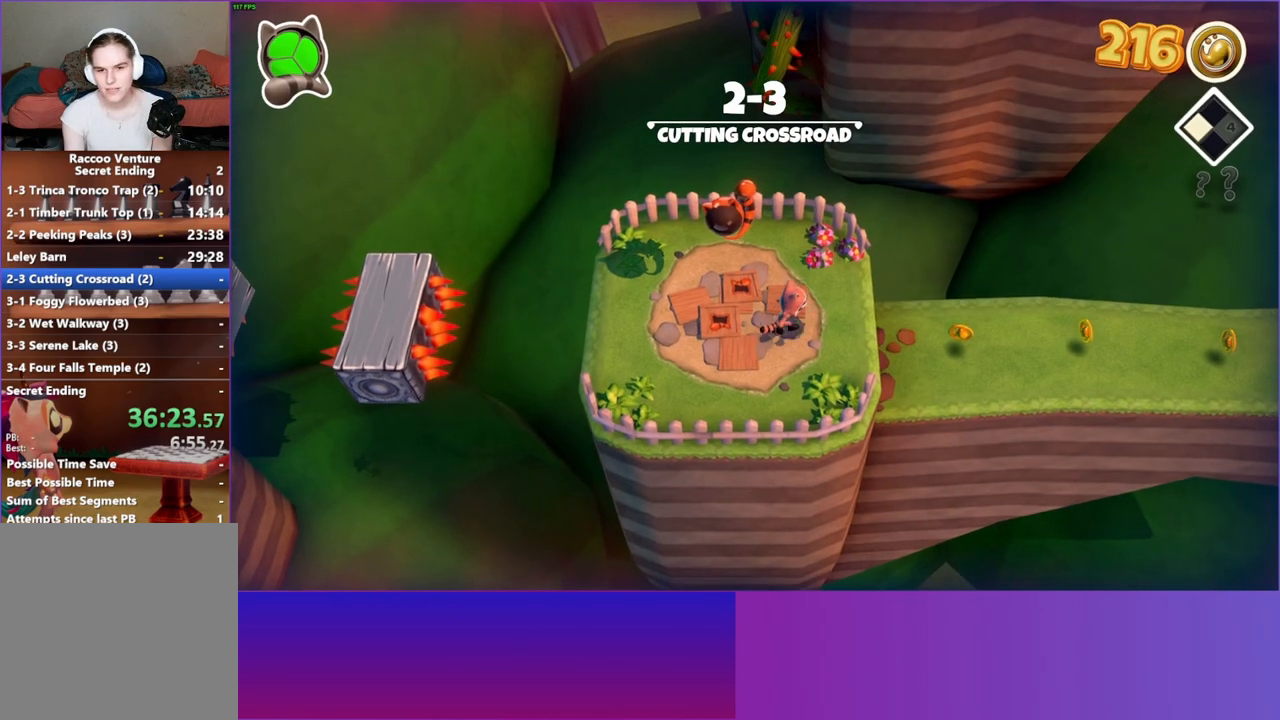
{"buttons": [], "left_stick": "right", "right_stick": "center", "events": []}
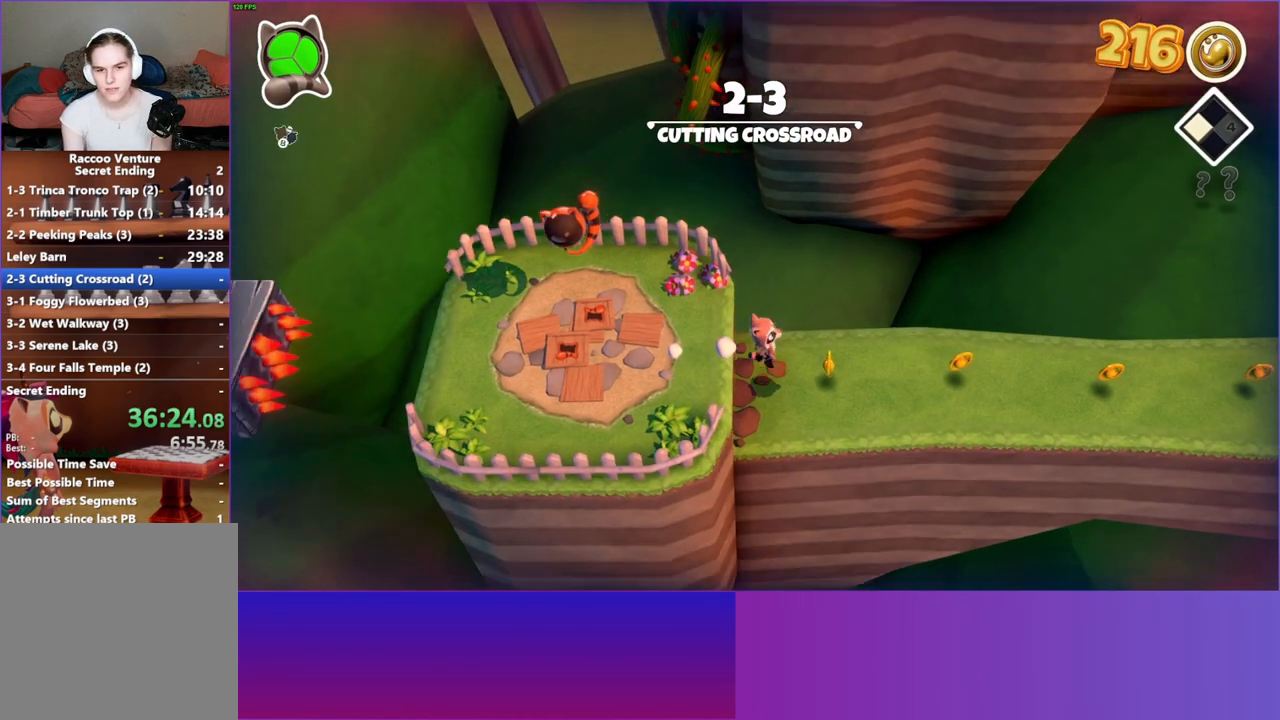
{"buttons": [], "left_stick": "right", "right_stick": "center", "events": []}
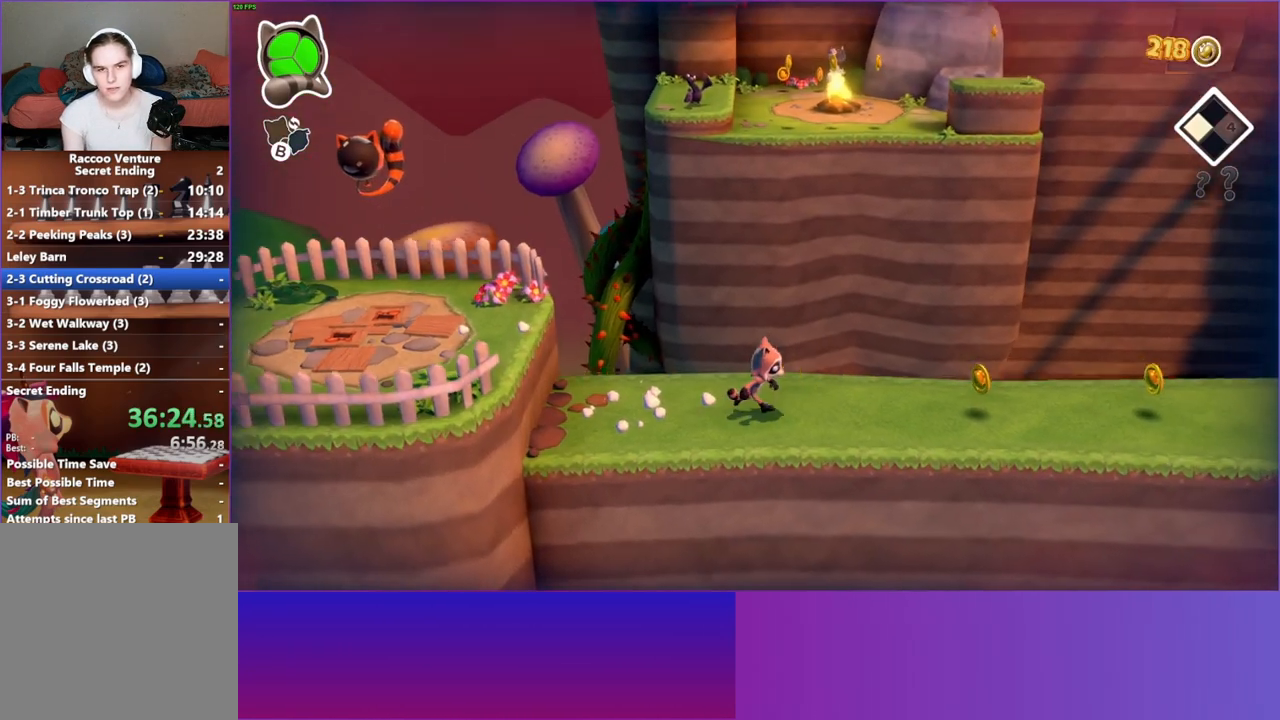
{"buttons": [], "left_stick": "right", "right_stick": "center", "events": []}
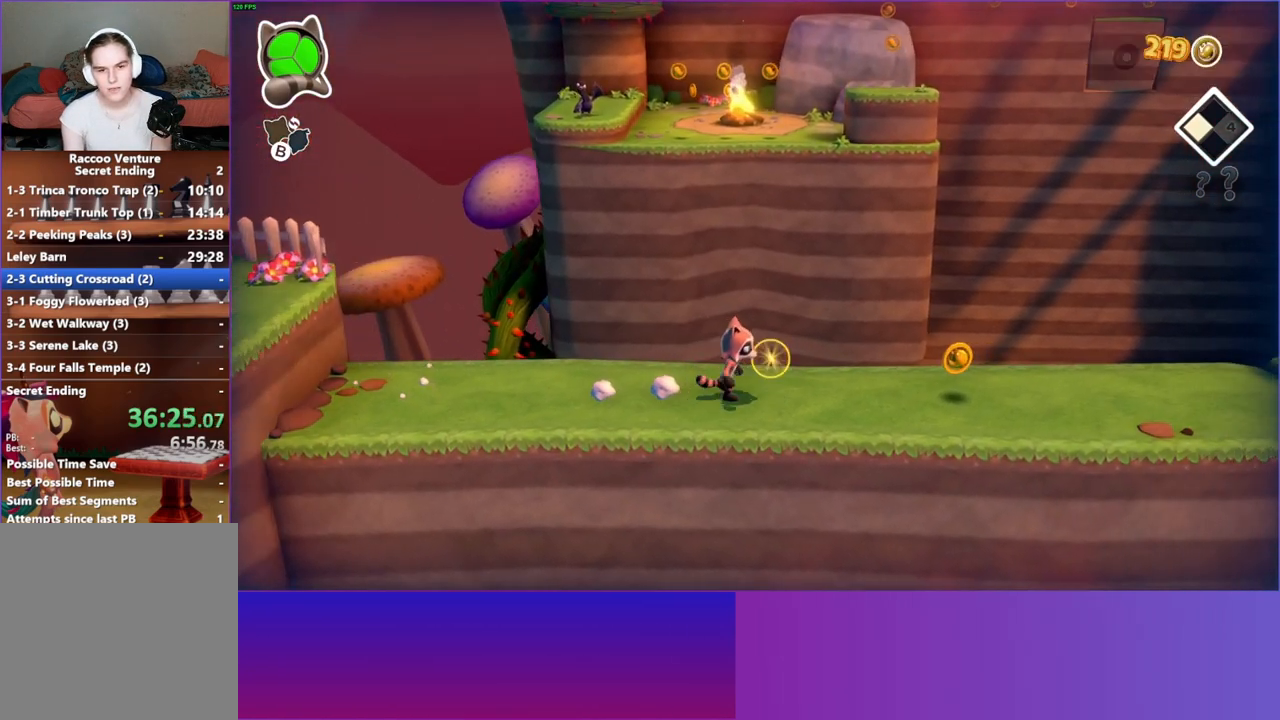
{"buttons": [], "left_stick": "right", "right_stick": "center", "events": []}
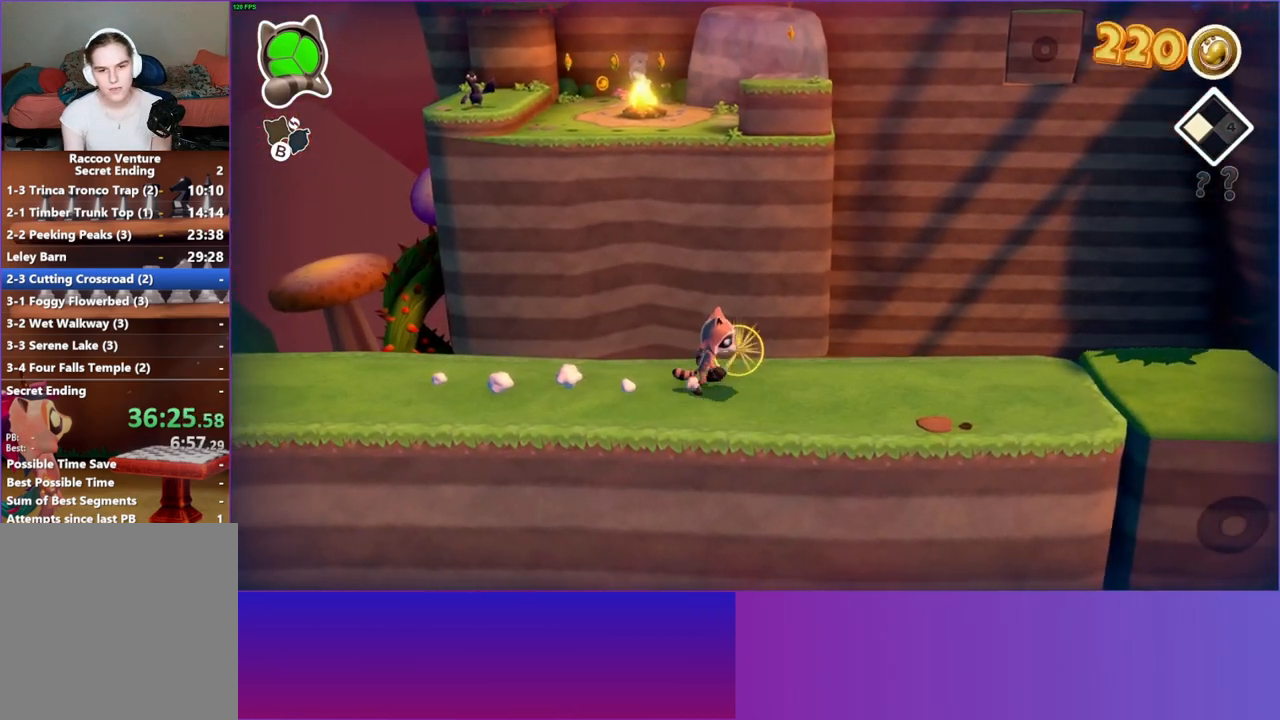
{"buttons": [], "left_stick": "right", "right_stick": "center", "events": []}
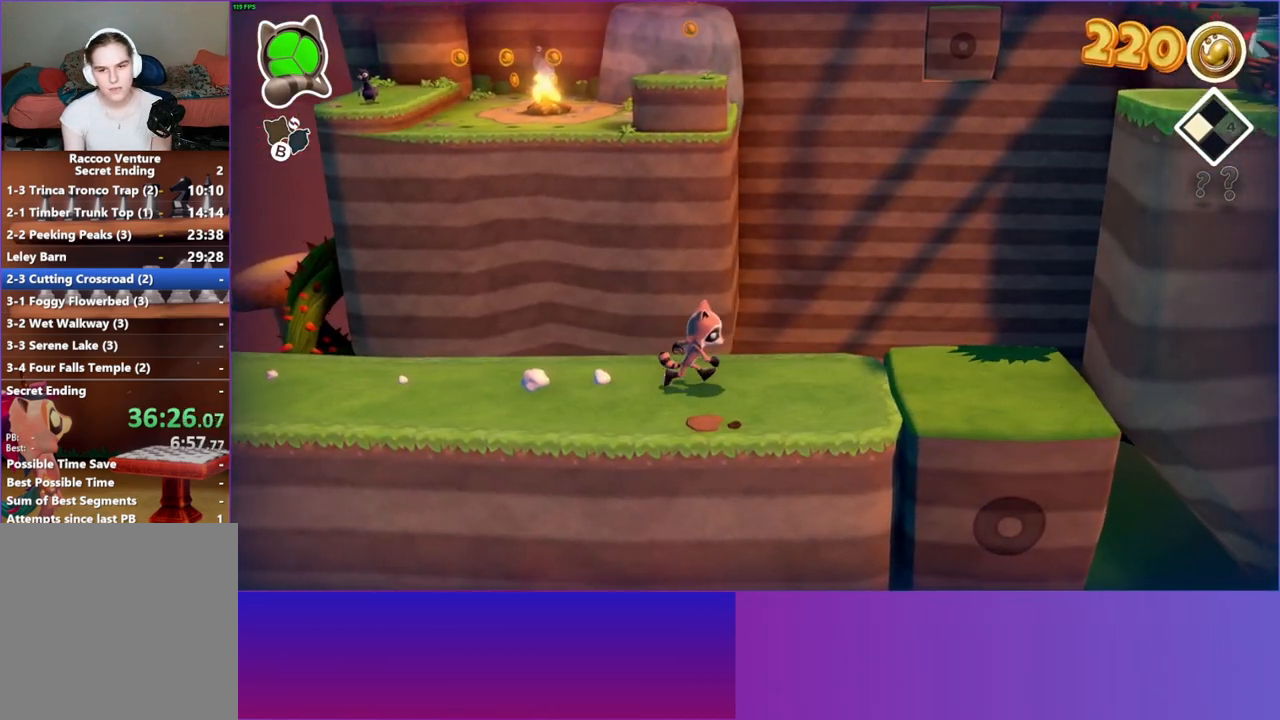
{"buttons": ["A"], "left_stick": "right", "right_stick": "center", "events": [[500, "A", "down"]]}
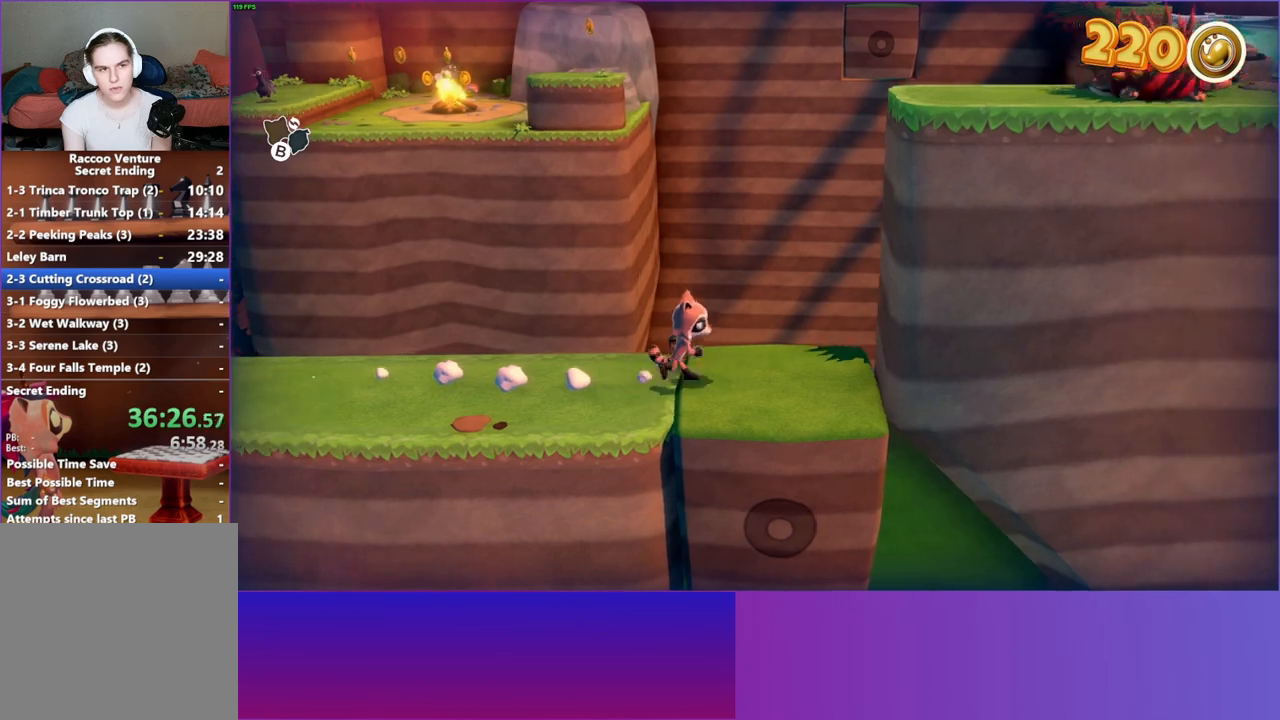
{"buttons": ["A"], "left_stick": "right", "right_stick": "center", "events": [[167, "A", "up"], [250, "B", "down"], [250, "left_stick", "center"], [350, "B", "up"], [400, "B", "down"], [417, "left_stick", "right"], [467, "A", "down"], [483, "B", "up"]]}
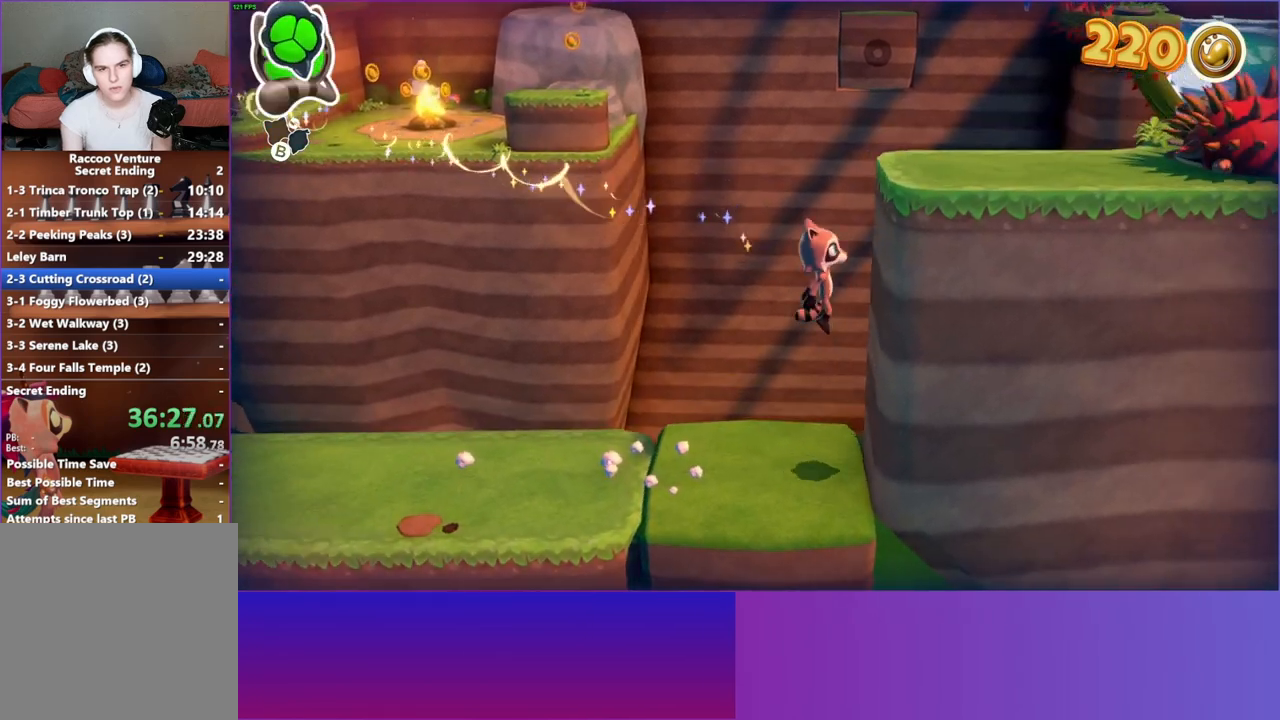
{"buttons": [], "left_stick": "right", "right_stick": "center", "events": [[400, "A", "up"]]}
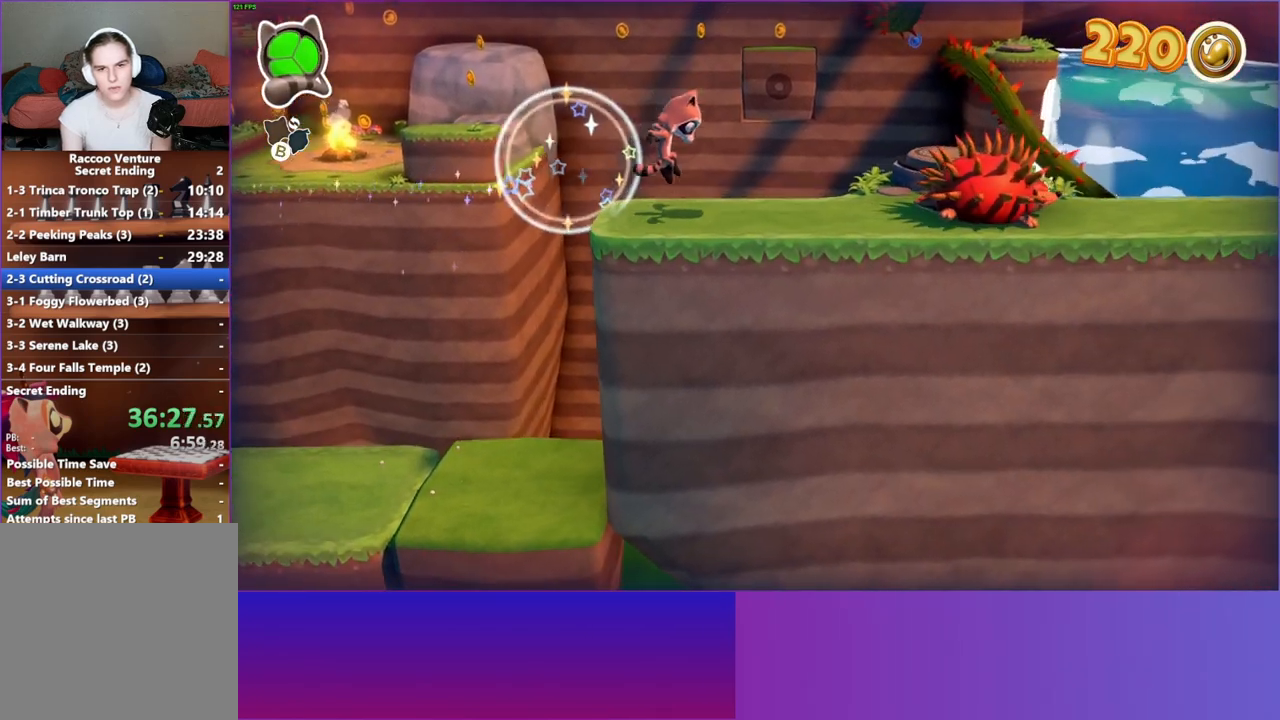
{"buttons": [], "left_stick": "up-right", "right_stick": "center", "events": [[300, "A", "down"], [400, "left_stick", "up-right"], [450, "A", "up"]]}
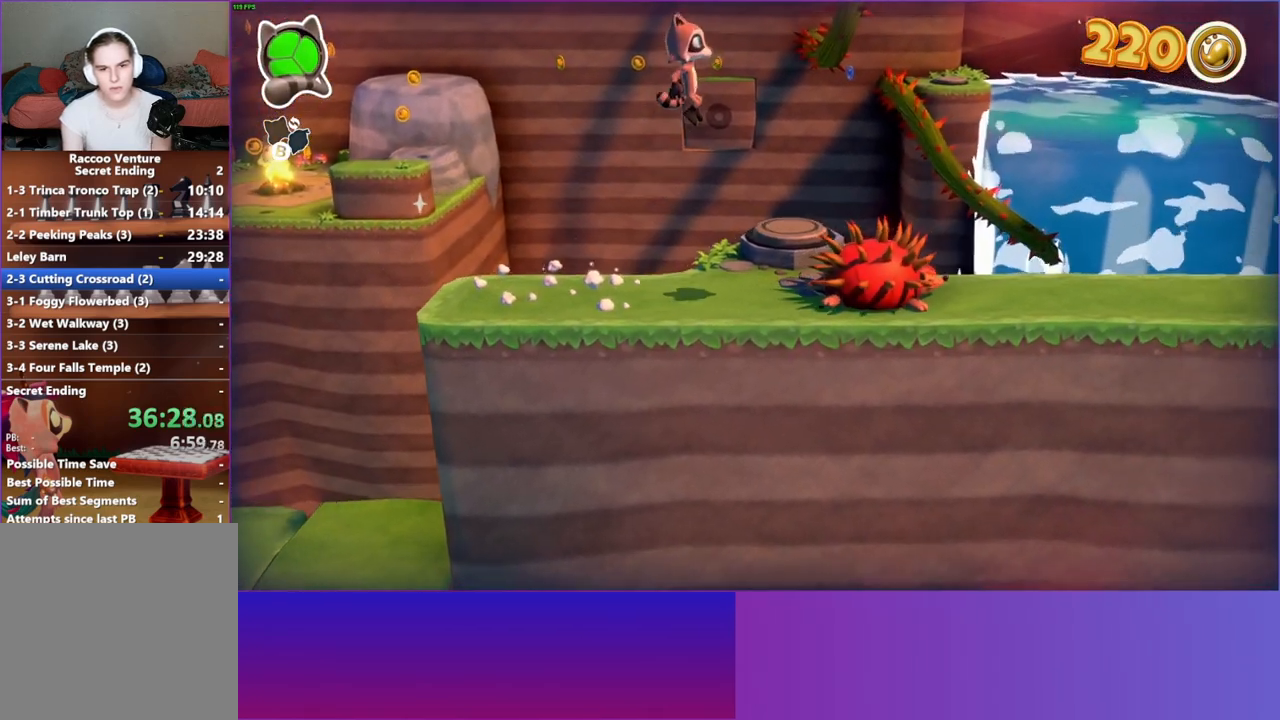
{"buttons": [], "left_stick": "center", "right_stick": "center", "events": [[17, "left_stick", "up"], [467, "left_stick", "center"]]}
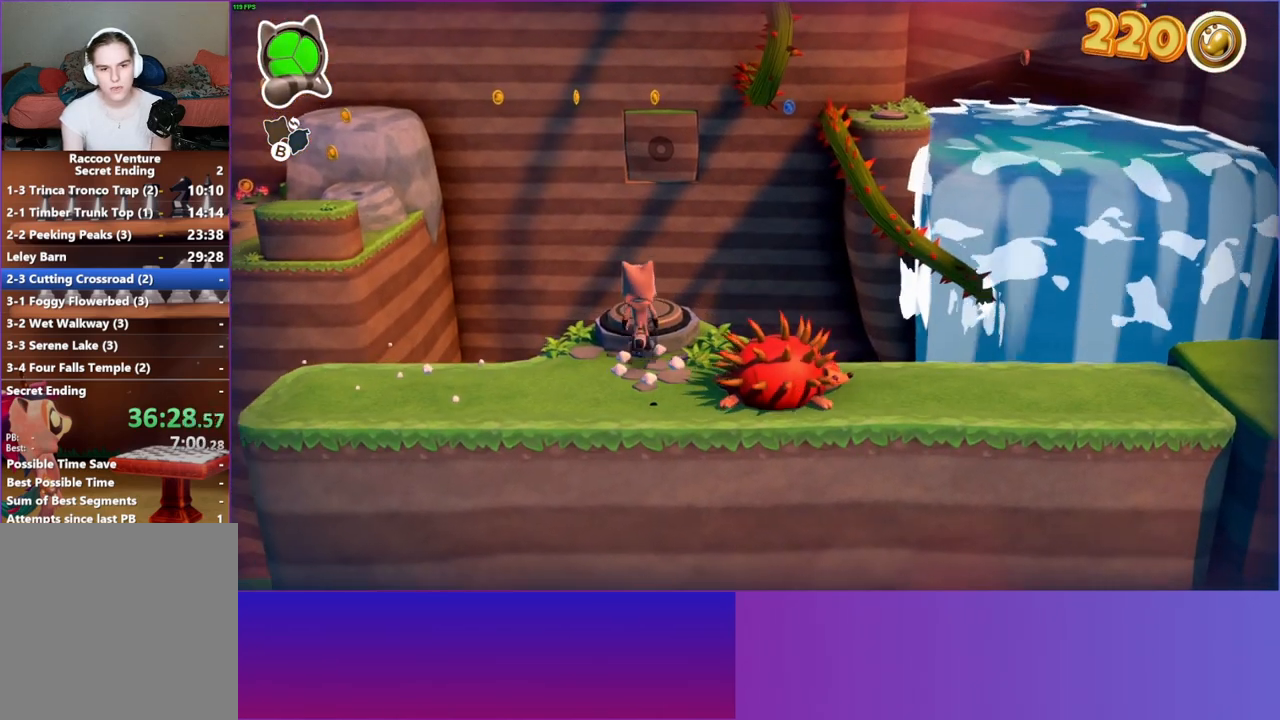
{"buttons": ["B"], "left_stick": "center", "right_stick": "center", "events": [[200, "left_stick", "up"], [267, "left_stick", "center"], [500, "B", "down"]]}
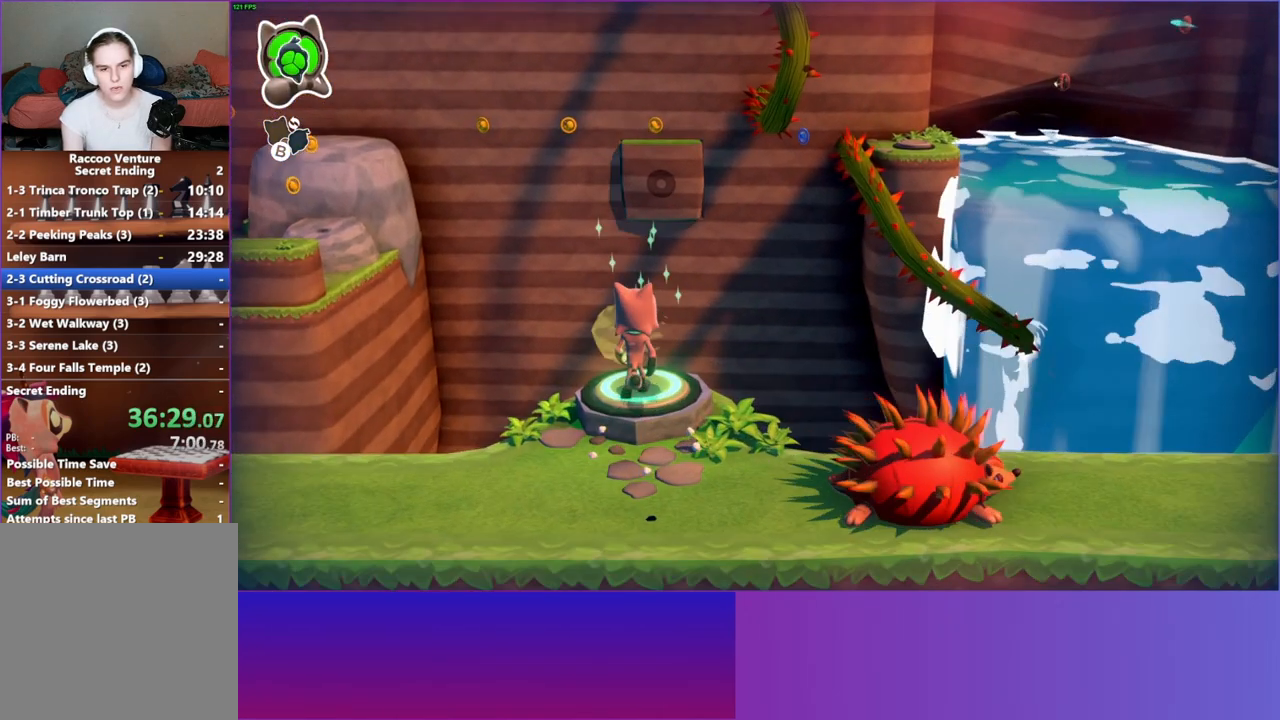
{"buttons": ["A"], "left_stick": "up", "right_stick": "center", "events": [[100, "B", "up"], [217, "left_stick", "up"], [400, "A", "down"]]}
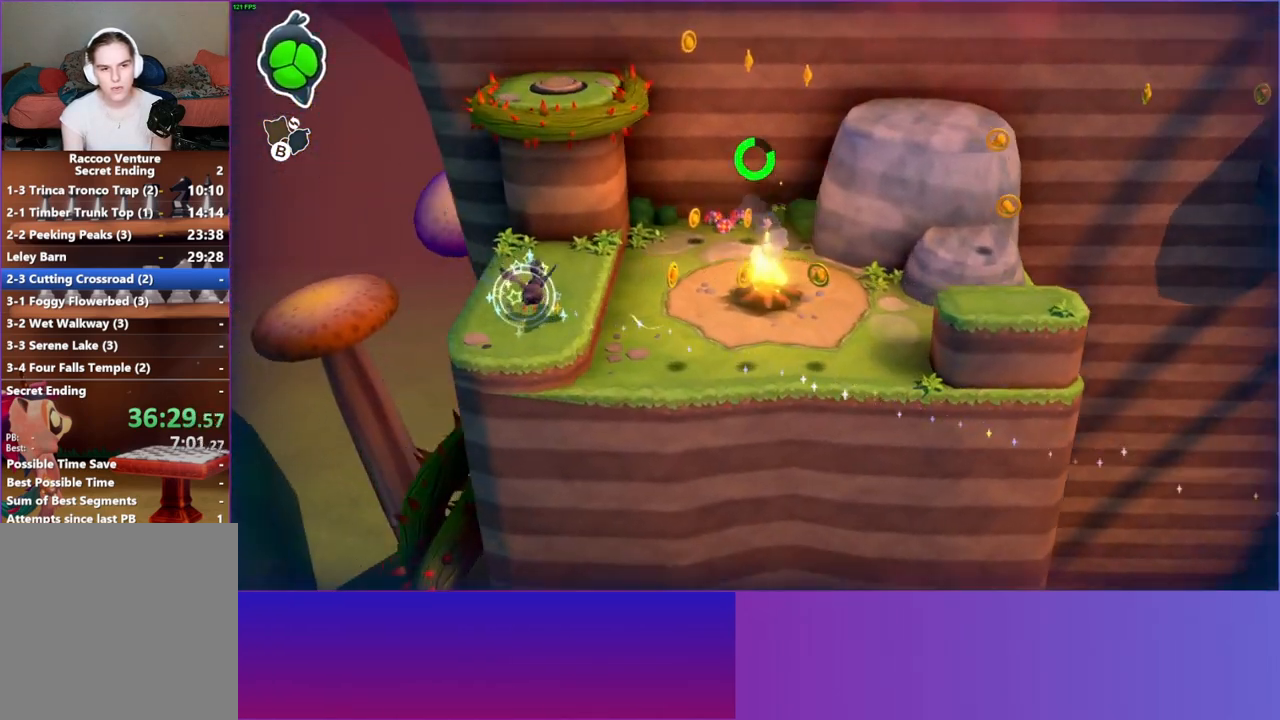
{"buttons": [], "left_stick": "up", "right_stick": "center", "events": [[33, "A", "up"]]}
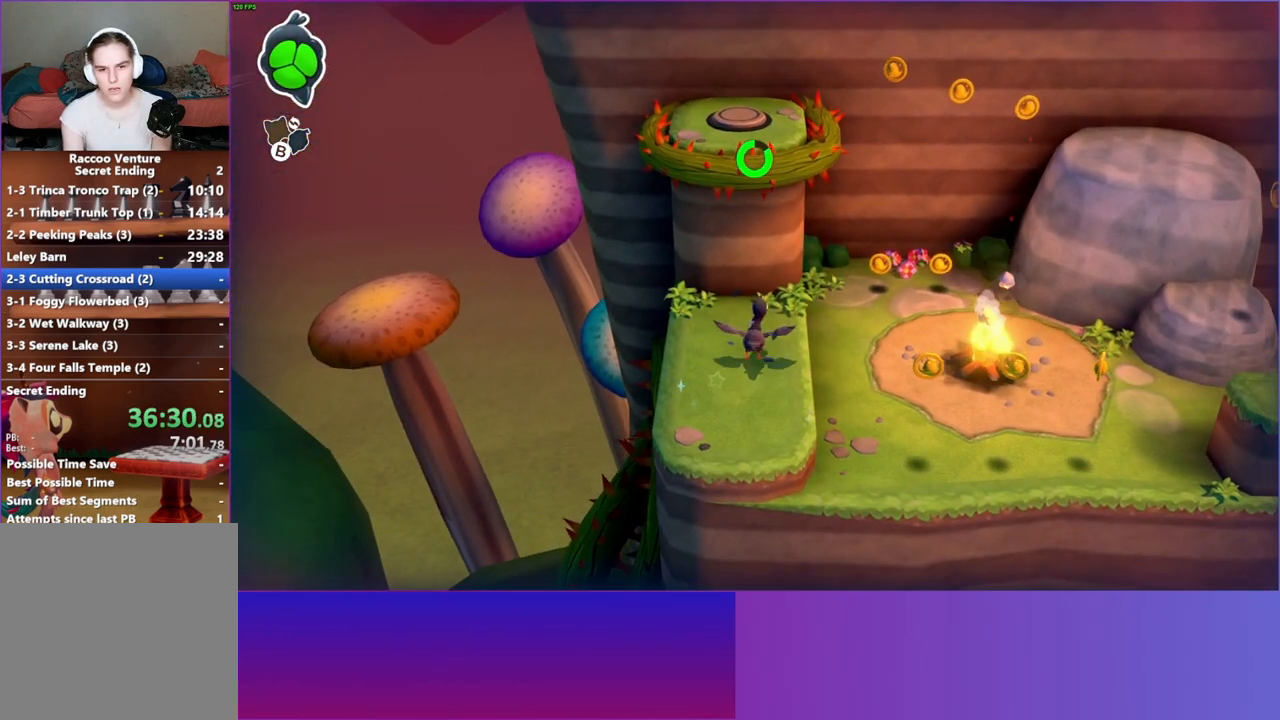
{"buttons": [], "left_stick": "up-right", "right_stick": "center", "events": [[367, "left_stick", "up-right"]]}
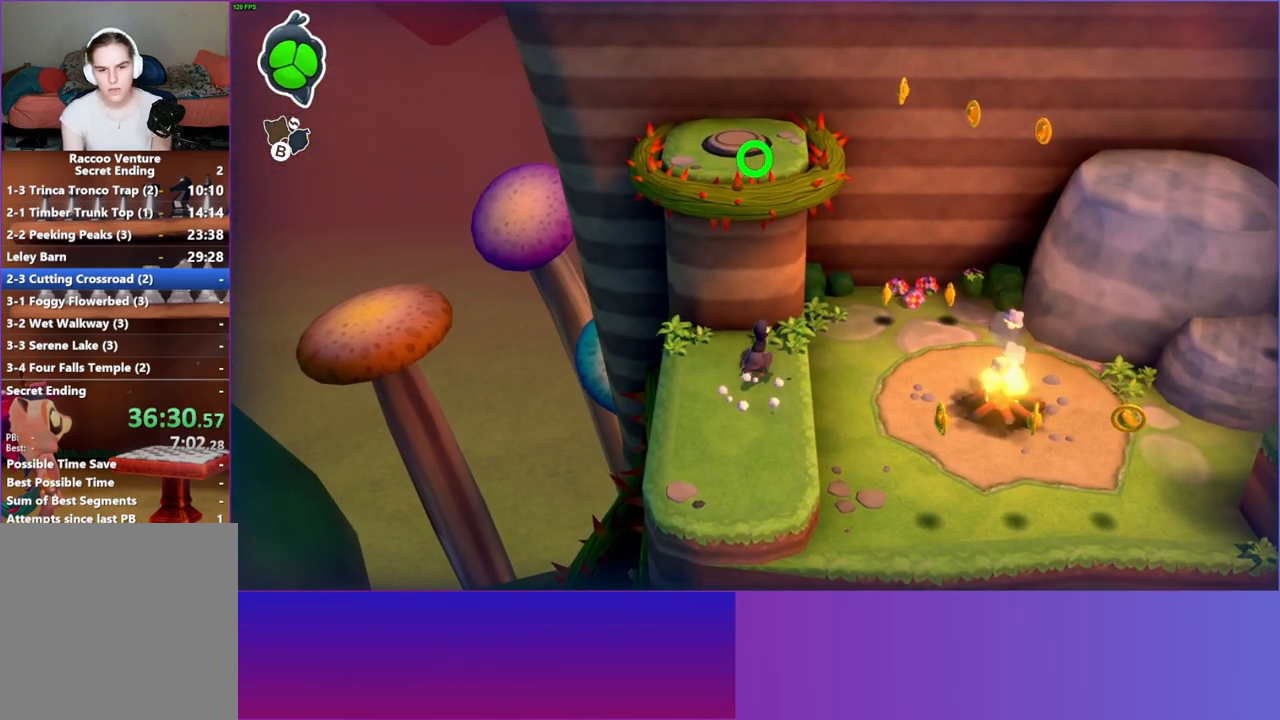
{"buttons": [], "left_stick": "up-right", "right_stick": "center", "events": []}
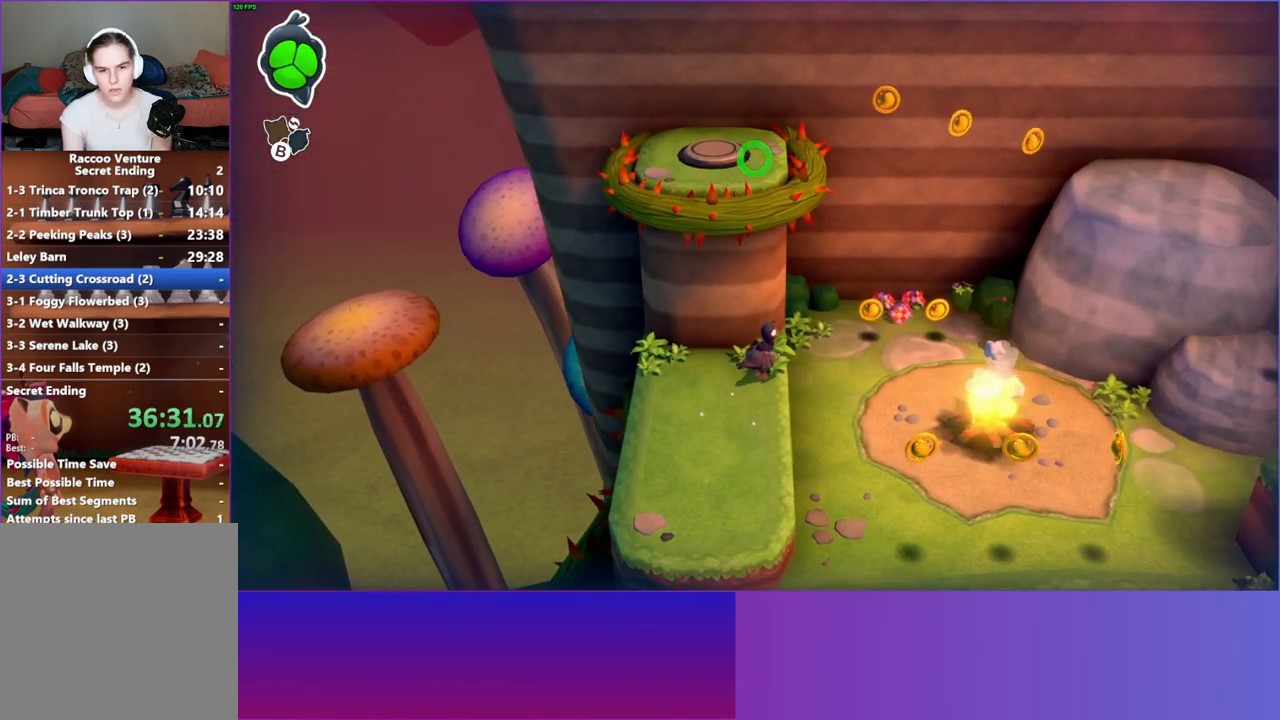
{"buttons": [], "left_stick": "right", "right_stick": "center", "events": [[100, "left_stick", "right"], [250, "A", "down"], [433, "A", "up"]]}
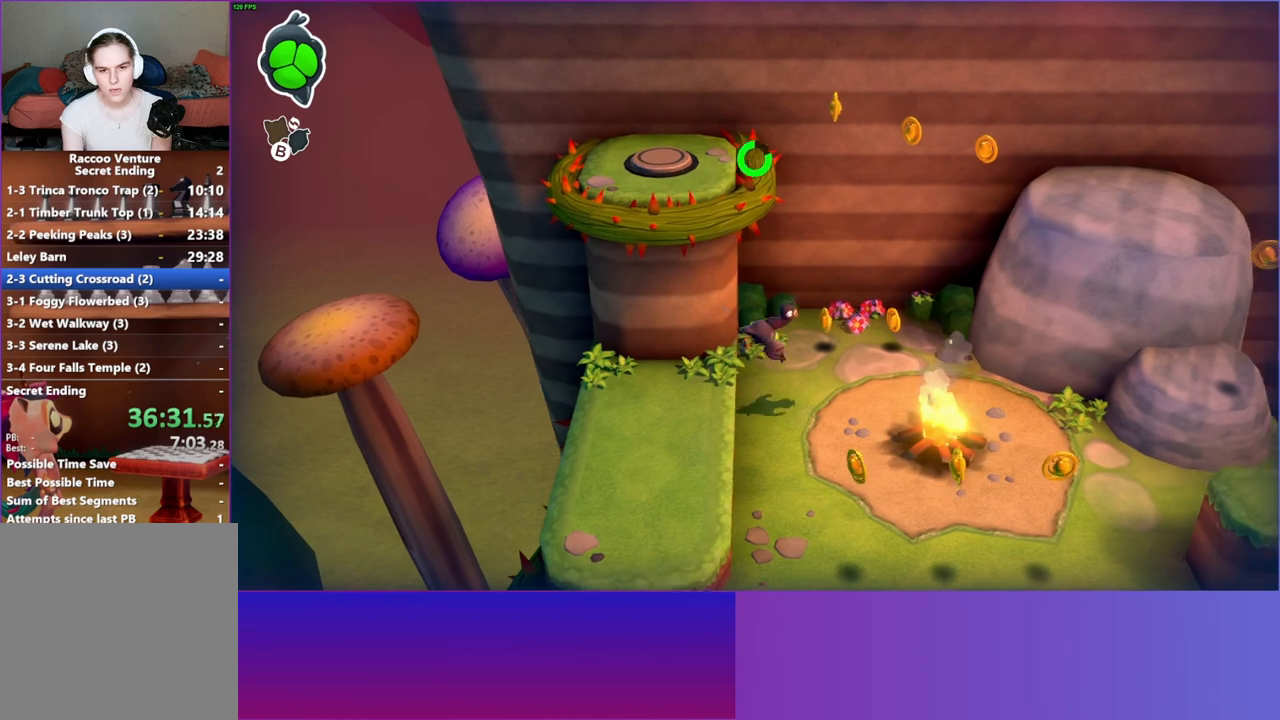
{"buttons": ["A"], "left_stick": "right", "right_stick": "center", "events": [[267, "A", "down"]]}
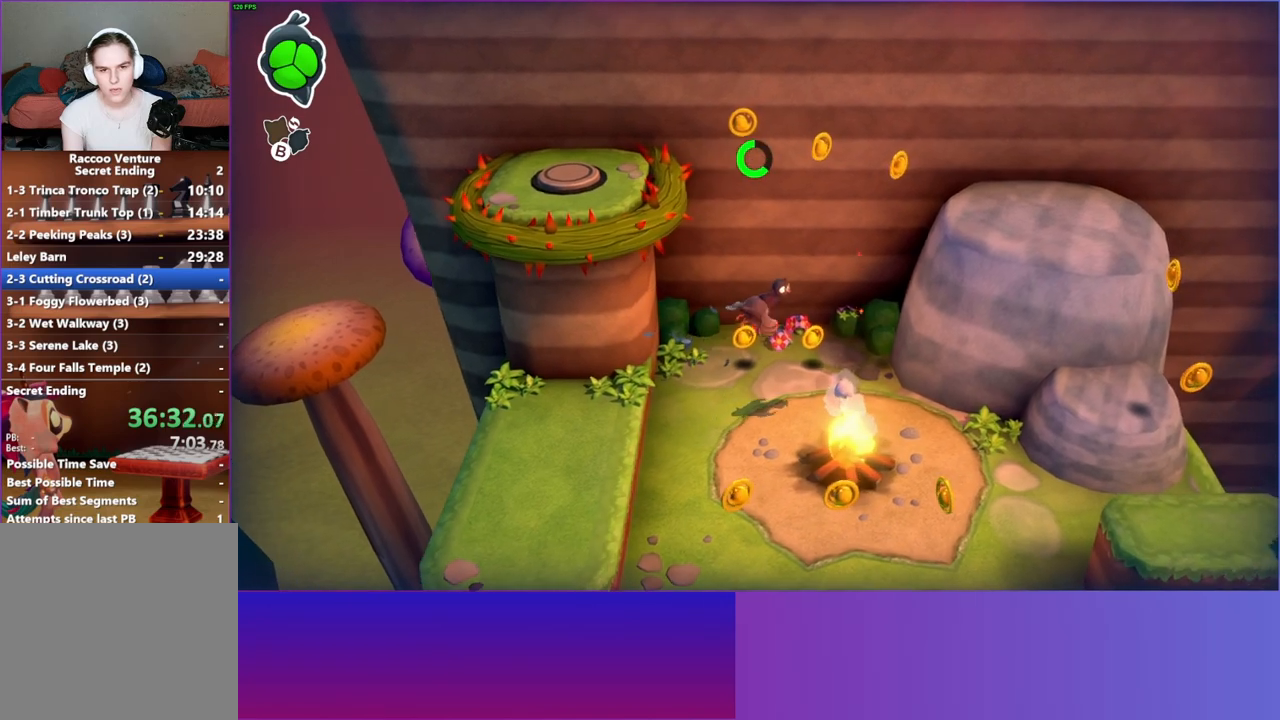
{"buttons": [], "left_stick": "right", "right_stick": "center", "events": [[17, "A", "up"], [283, "A", "down"], [467, "A", "up"]]}
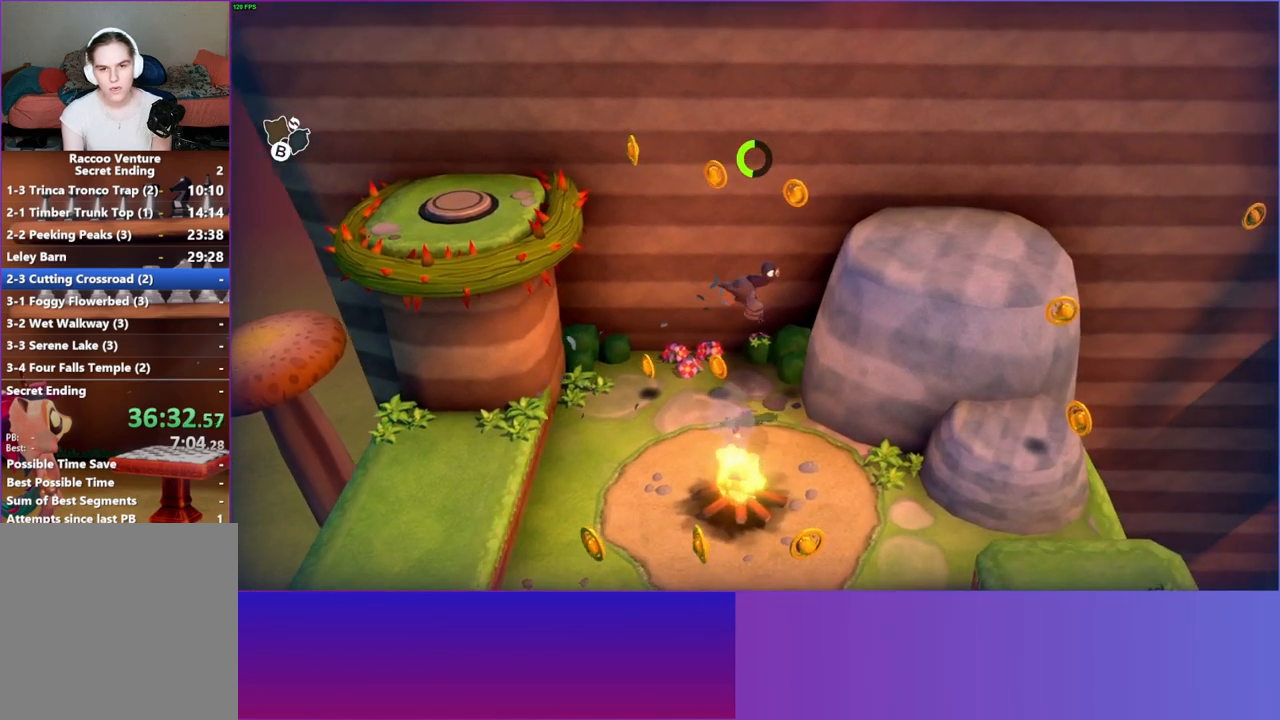
{"buttons": [], "left_stick": "right", "right_stick": "center", "events": [[167, "A", "down"], [350, "A", "up"]]}
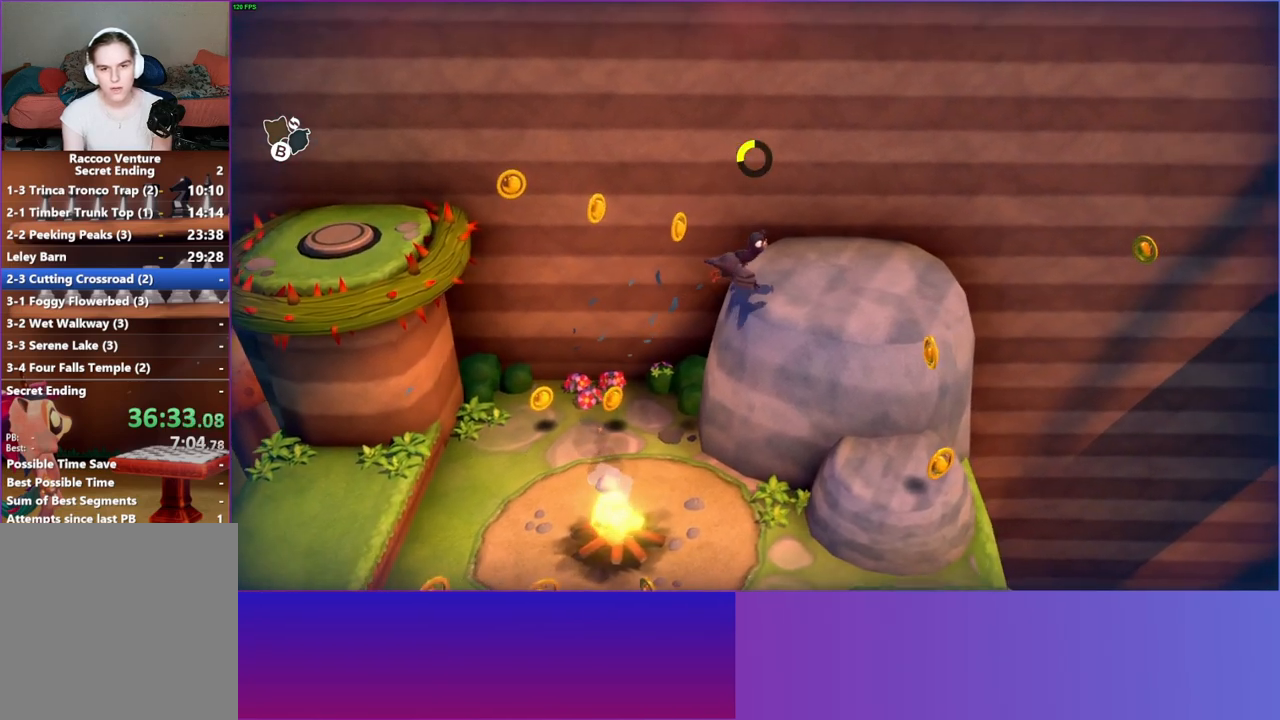
{"buttons": [], "left_stick": "right", "right_stick": "center", "events": []}
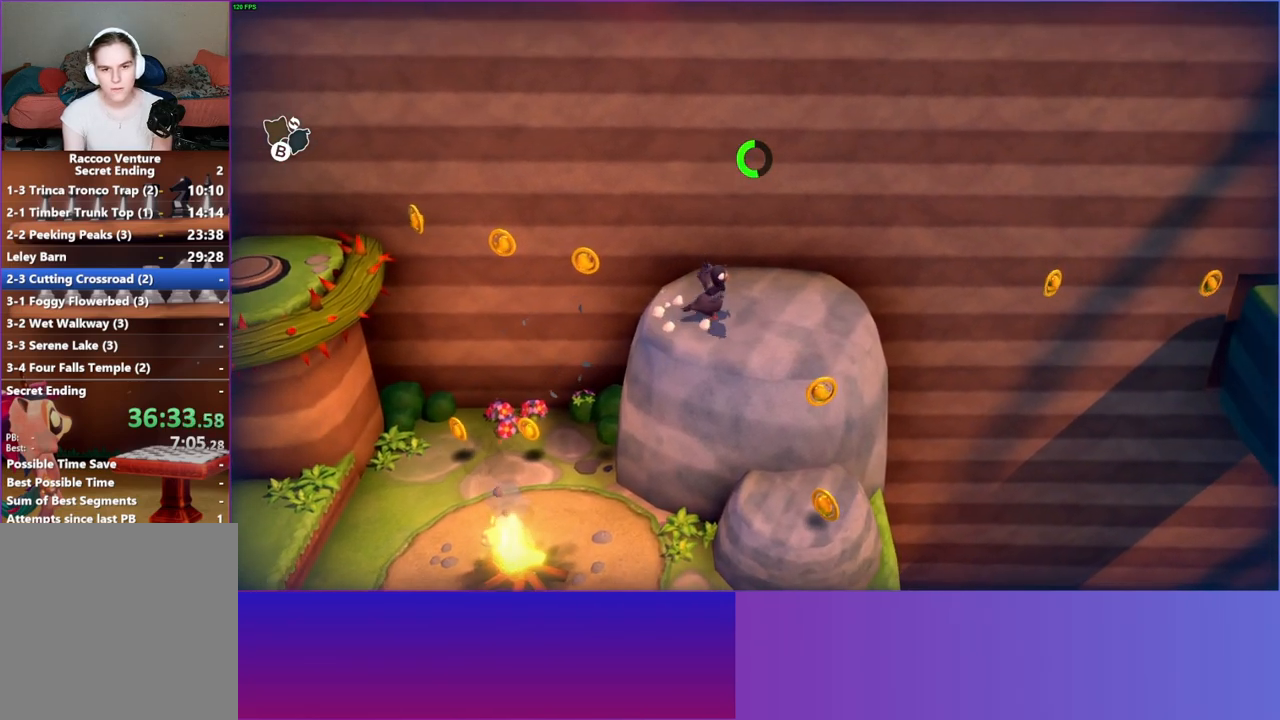
{"buttons": [], "left_stick": "right", "right_stick": "center", "events": []}
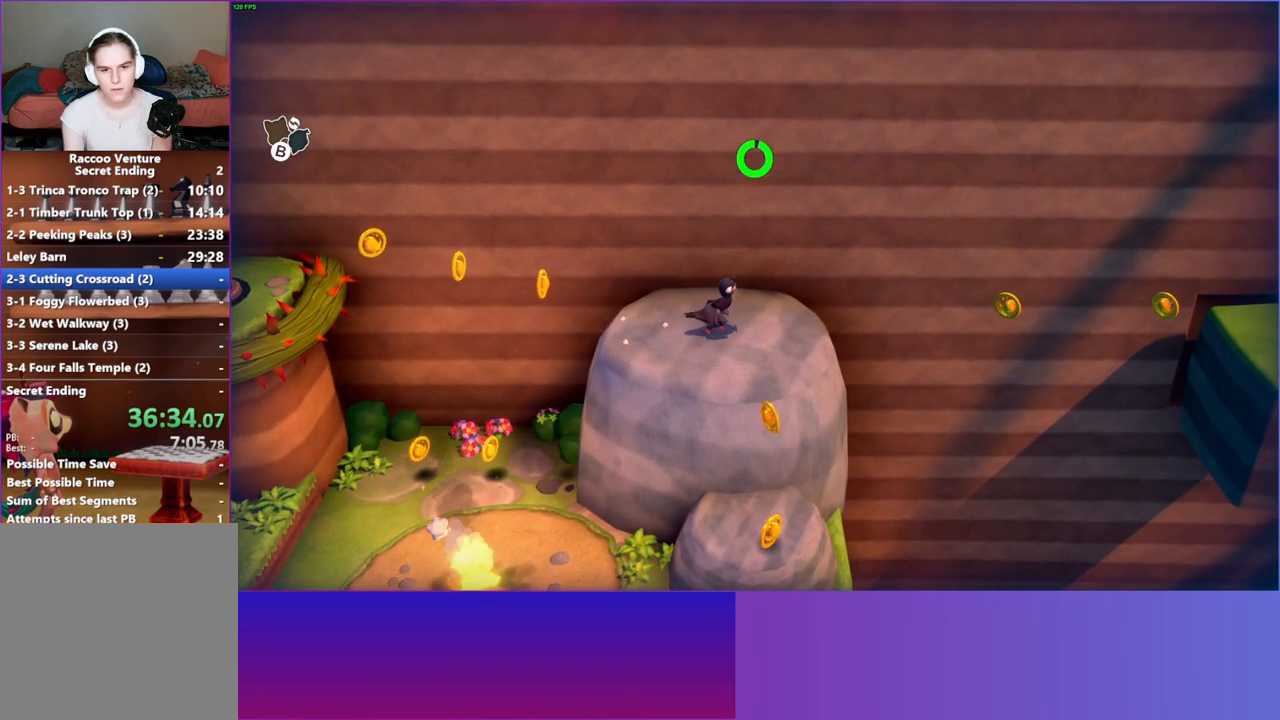
{"buttons": [], "left_stick": "left", "right_stick": "center", "events": [[317, "left_stick", "down-left"], [500, "left_stick", "left"]]}
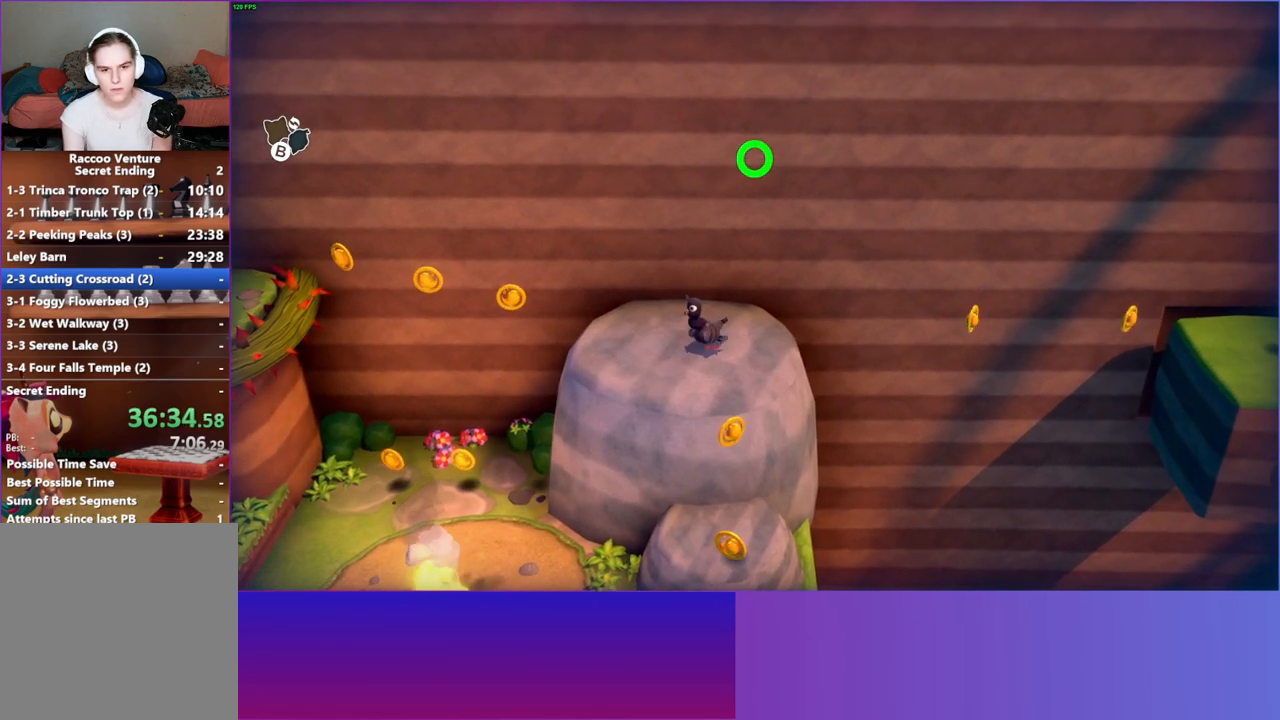
{"buttons": [], "left_stick": "down-left", "right_stick": "center", "events": [[367, "left_stick", "down-left"]]}
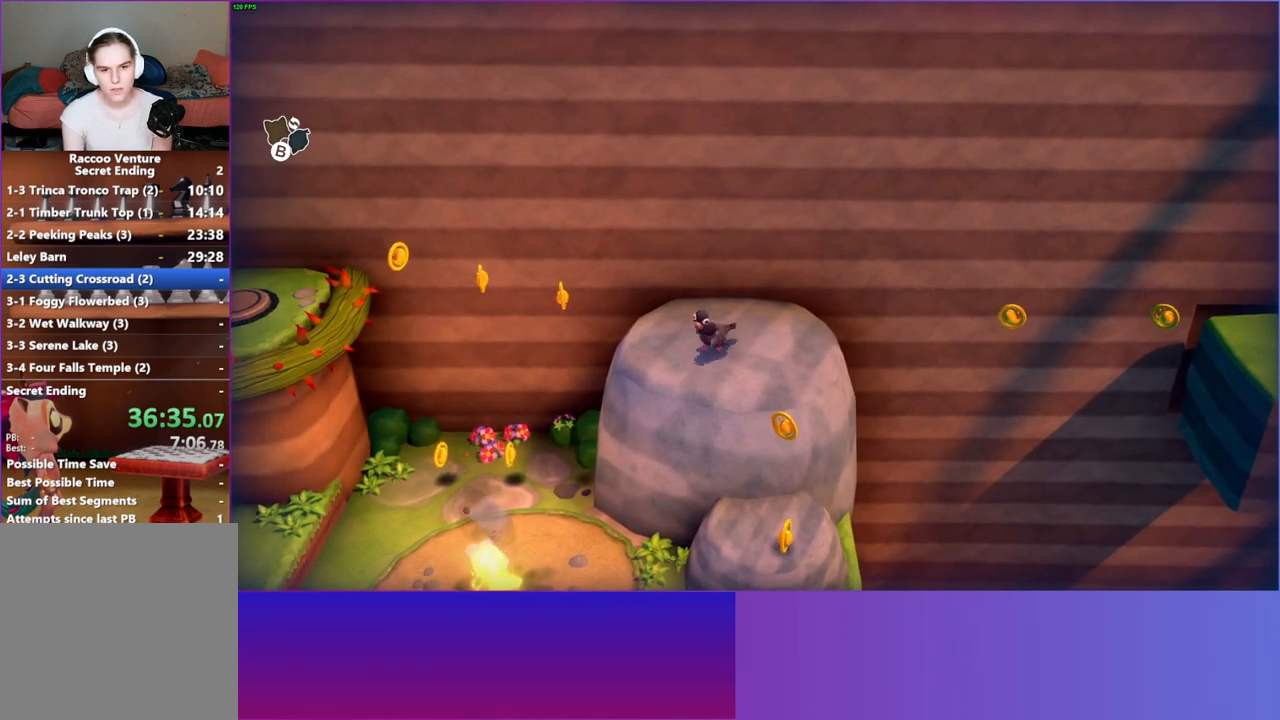
{"buttons": [], "left_stick": "up", "right_stick": "center", "events": [[67, "left_stick", "down-right"], [133, "left_stick", "right"], [300, "left_stick", "up-right"], [467, "left_stick", "up"]]}
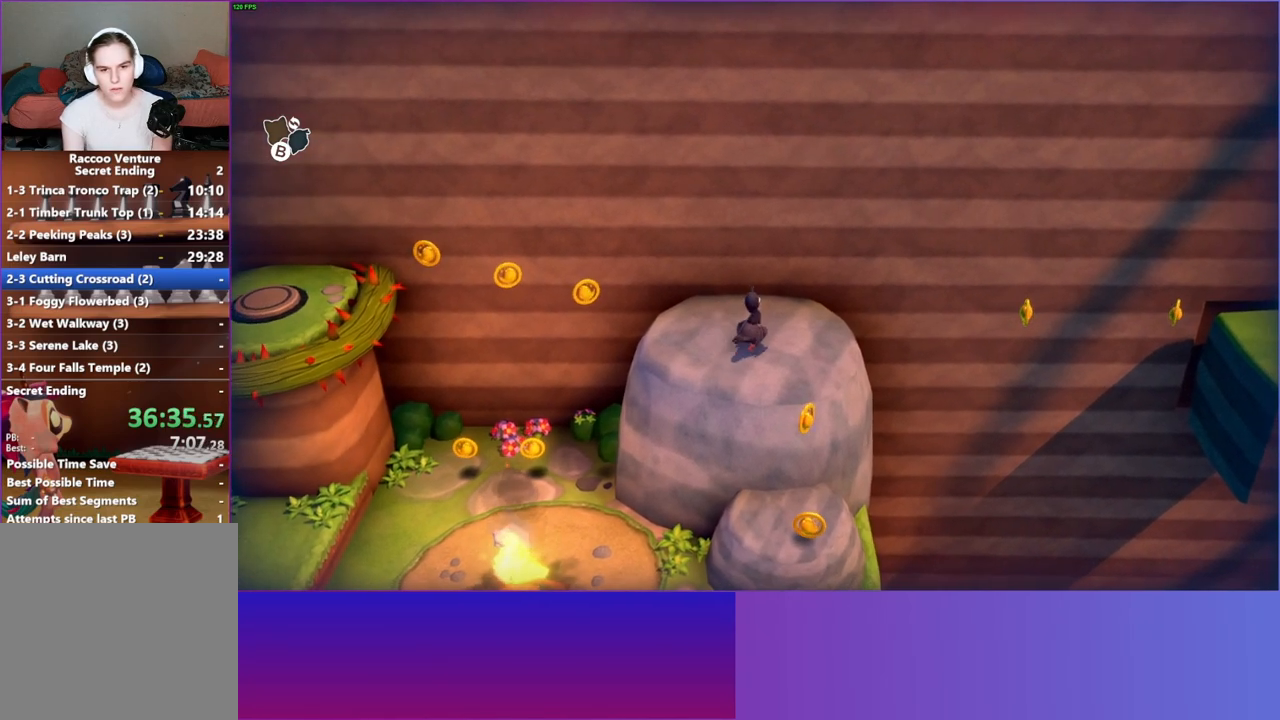
{"buttons": [], "left_stick": "right", "right_stick": "center", "events": [[117, "left_stick", "up-right"], [283, "left_stick", "right"]]}
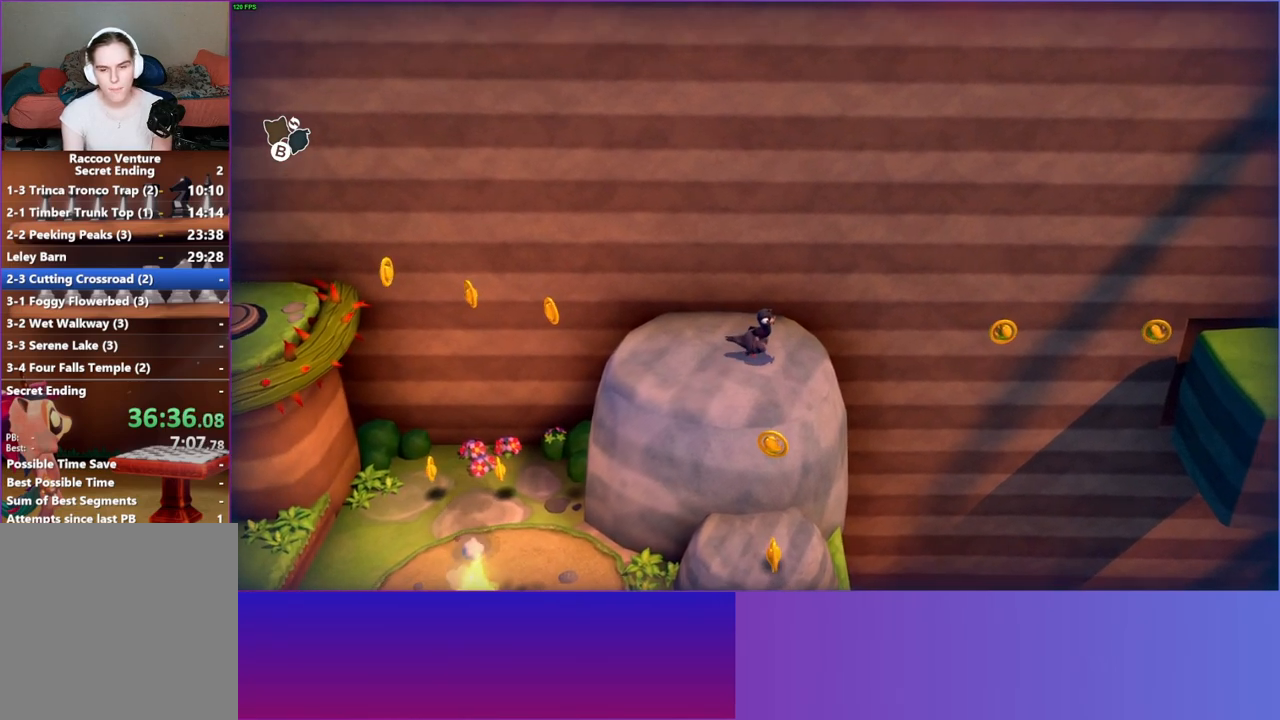
{"buttons": [], "left_stick": "right", "right_stick": "center", "events": [[283, "A", "down"], [483, "A", "up"]]}
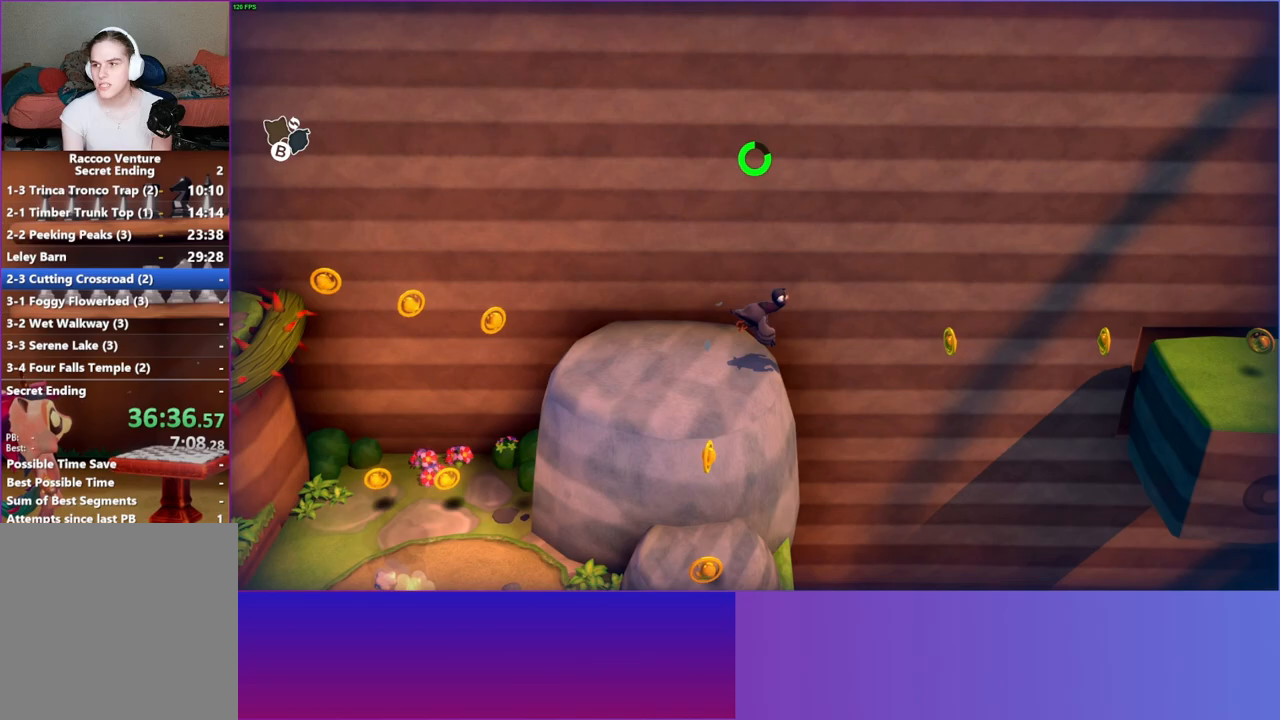
{"buttons": ["A"], "left_stick": "right", "right_stick": "center", "events": [[350, "A", "down"]]}
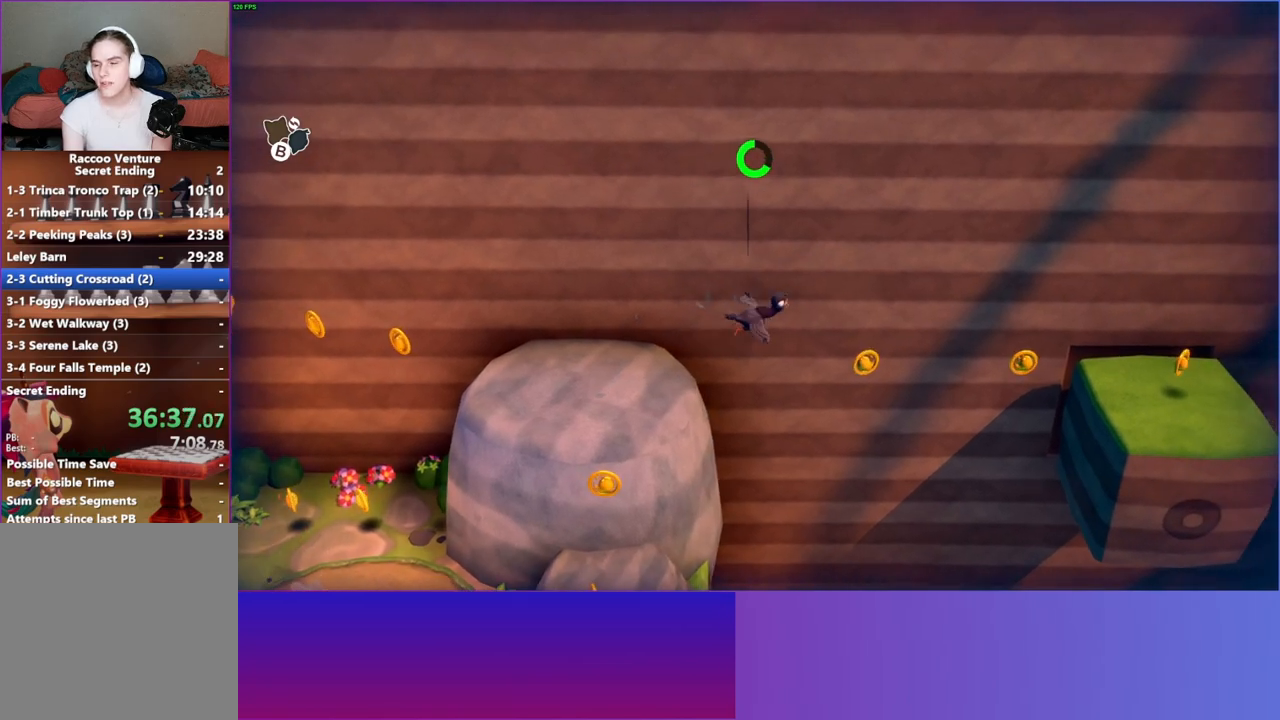
{"buttons": [], "left_stick": "right", "right_stick": "center", "events": [[33, "A", "up"]]}